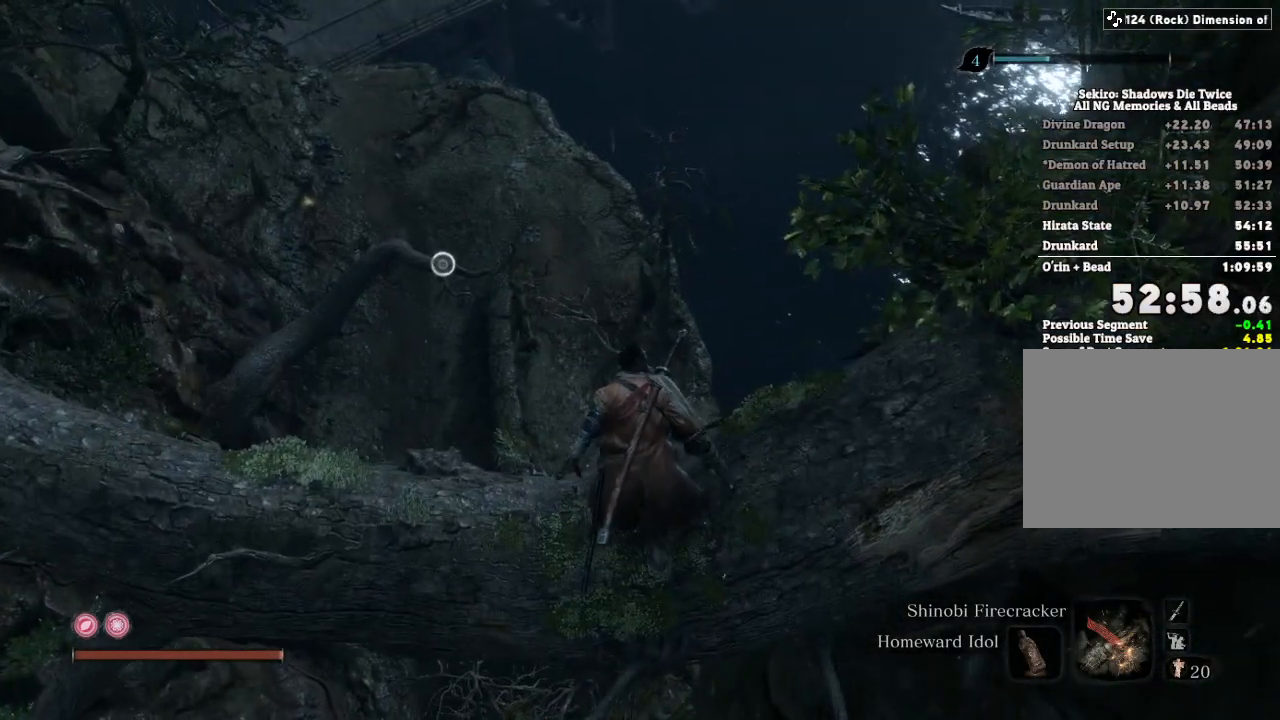
Gameplay with keyboard and mouse; each line is a JSON object with the keys and mouse buttons held at the frame after it. "events" lists presses ("down") and releases ("up") of "a", "d", "down", "e", "escape", "f", "left", "q", "r", "right", "s", "shift", "space", "tab", "up", "w", "x", "z", "mouse_left", "mouse_wheel", "mouse_right", "mouse_mb4" and "mouse_mb5" between this image and that frame as [ms after this image, input, new state], when the widget could be followed in between. "mouse_left", "mouse_wheel", "mouse_right", "mouse_mb4", "mouse_mb5" = the "left", "wheel", "right", "mb4", "mb5" buttons of the "mouse" list. No other keys are recorded. "wheel" means that the mouse wheel is clicked or scrolled. Mouse movement is not recorded.
{"keys": ["shift", "w"], "mouse": [], "events": [[233, "shift", "down"], [233, "w", "down"]]}
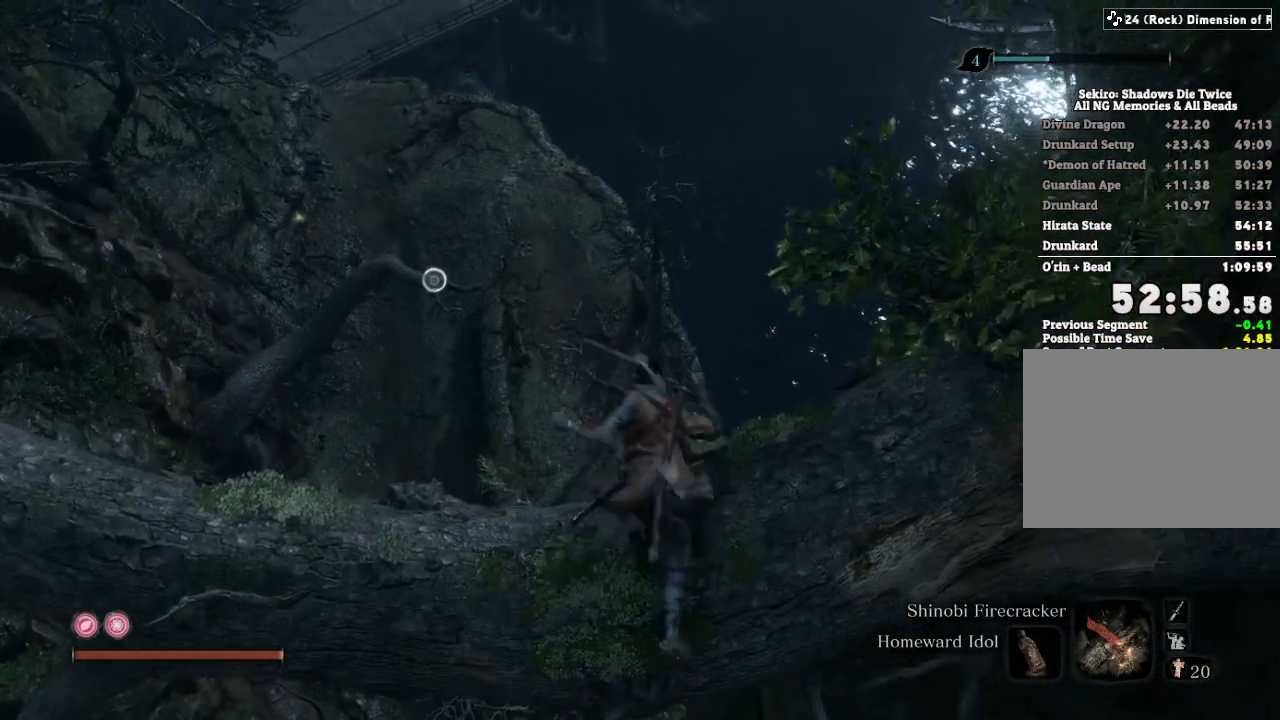
{"keys": ["shift", "w"], "mouse": [], "events": [[200, "space", "down"], [267, "space", "up"]]}
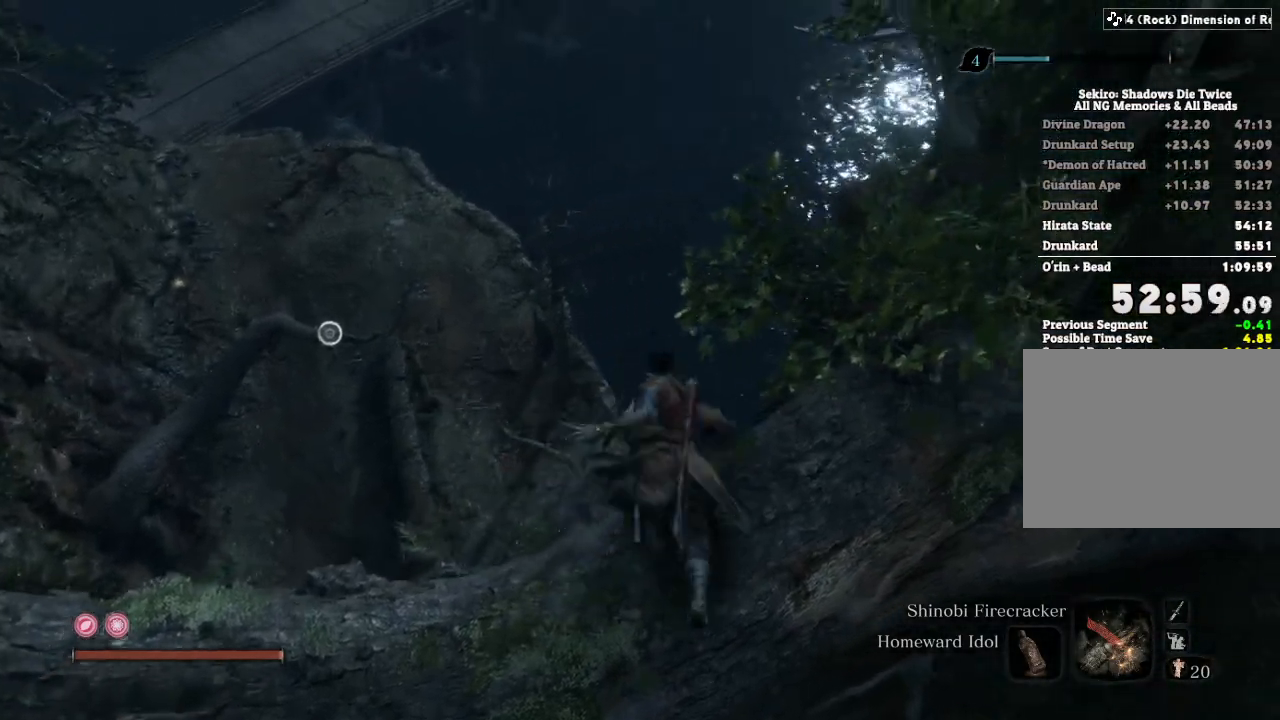
{"keys": ["d", "w"], "mouse": [], "events": [[150, "shift", "up"], [167, "d", "down"]]}
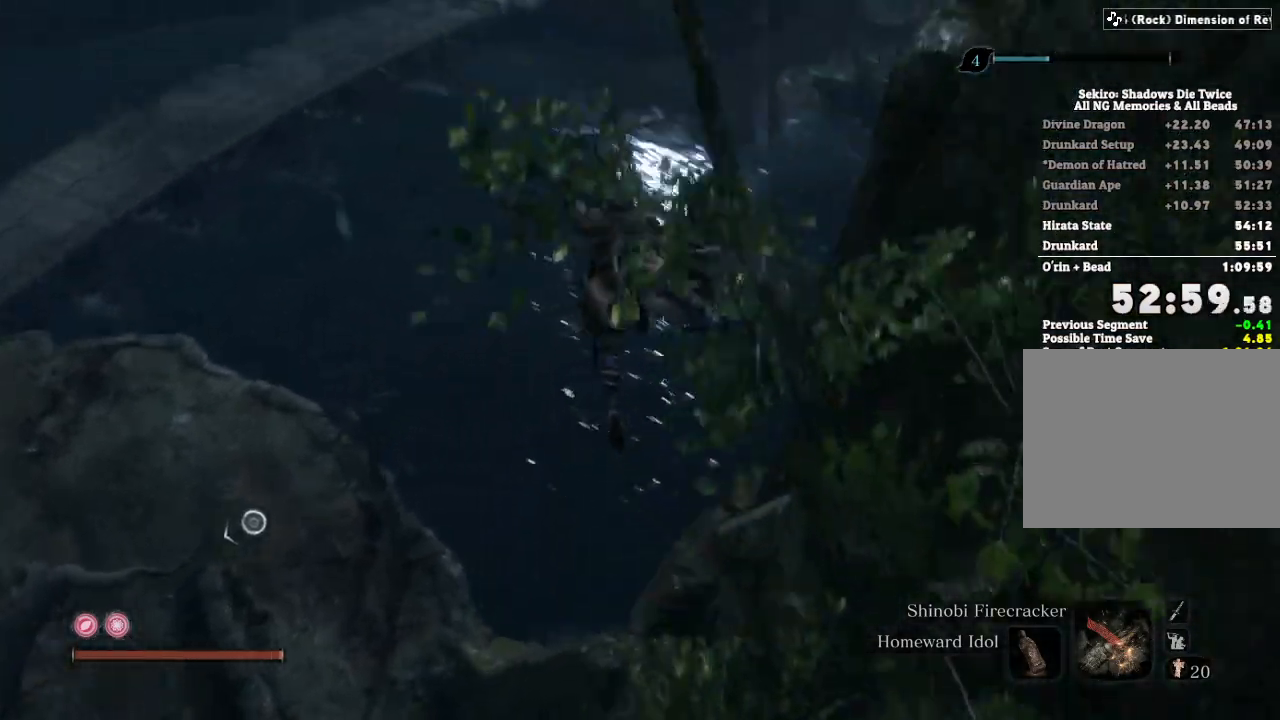
{"keys": ["d", "w"], "mouse": [], "events": []}
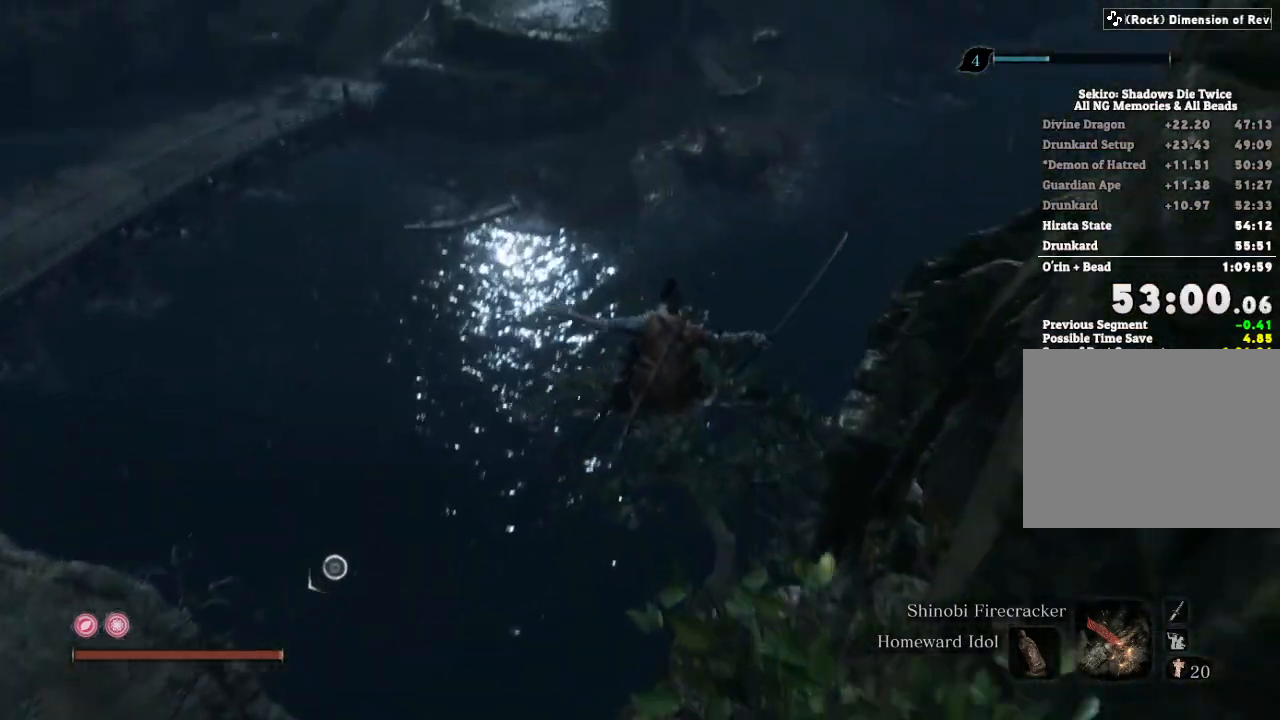
{"keys": ["d", "w"], "mouse": [], "events": [[200, "space", "down"], [267, "space", "up"]]}
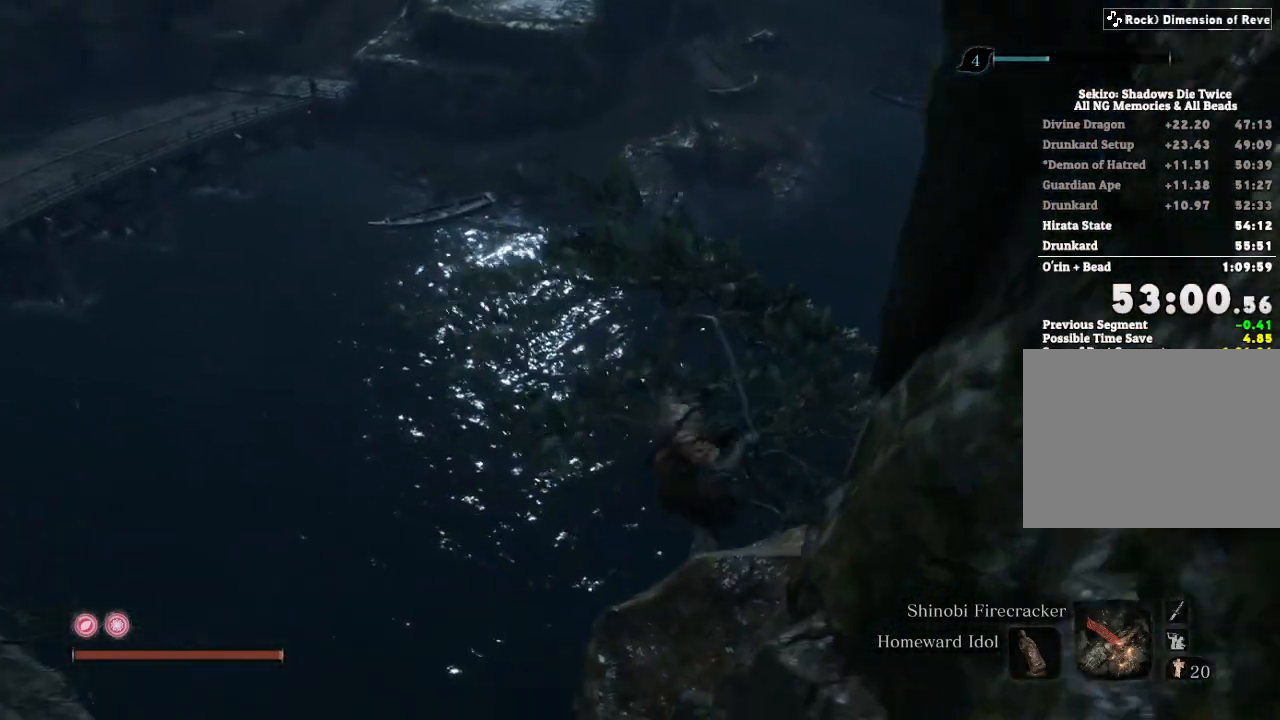
{"keys": ["d", "w"], "mouse": [], "events": []}
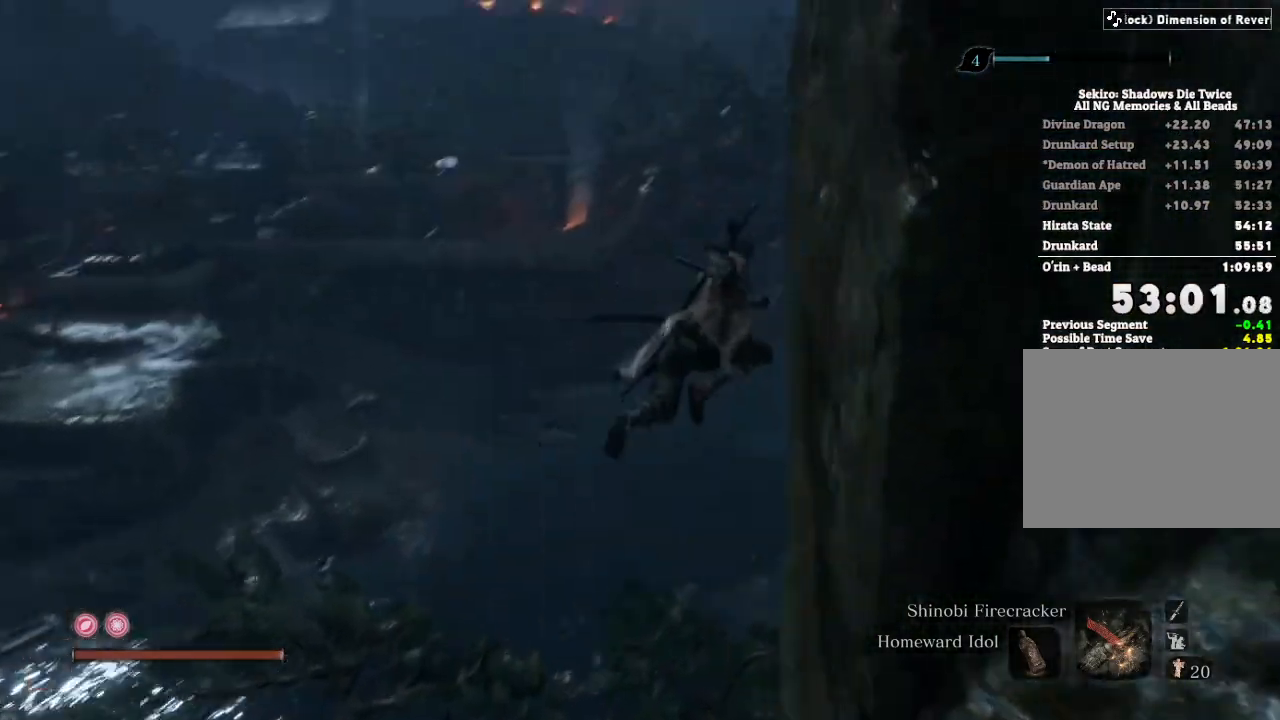
{"keys": ["d", "w"], "mouse": [], "events": []}
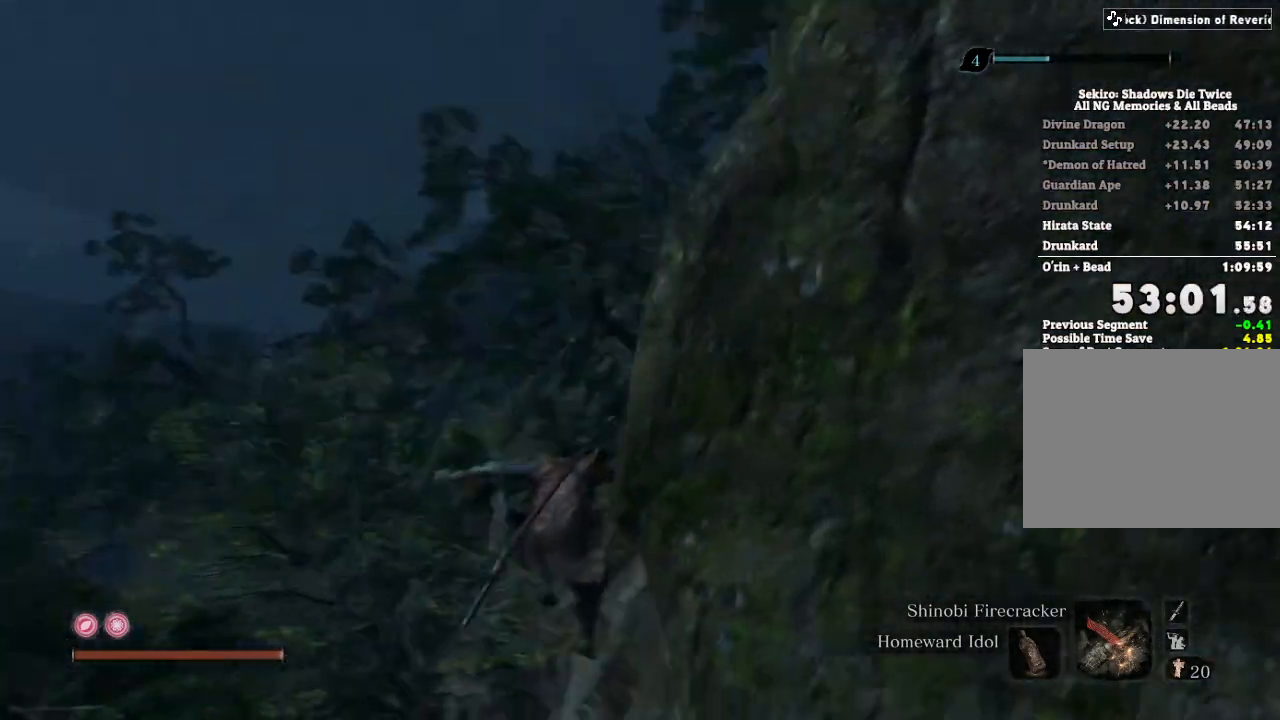
{"keys": ["d", "w"], "mouse": [], "events": []}
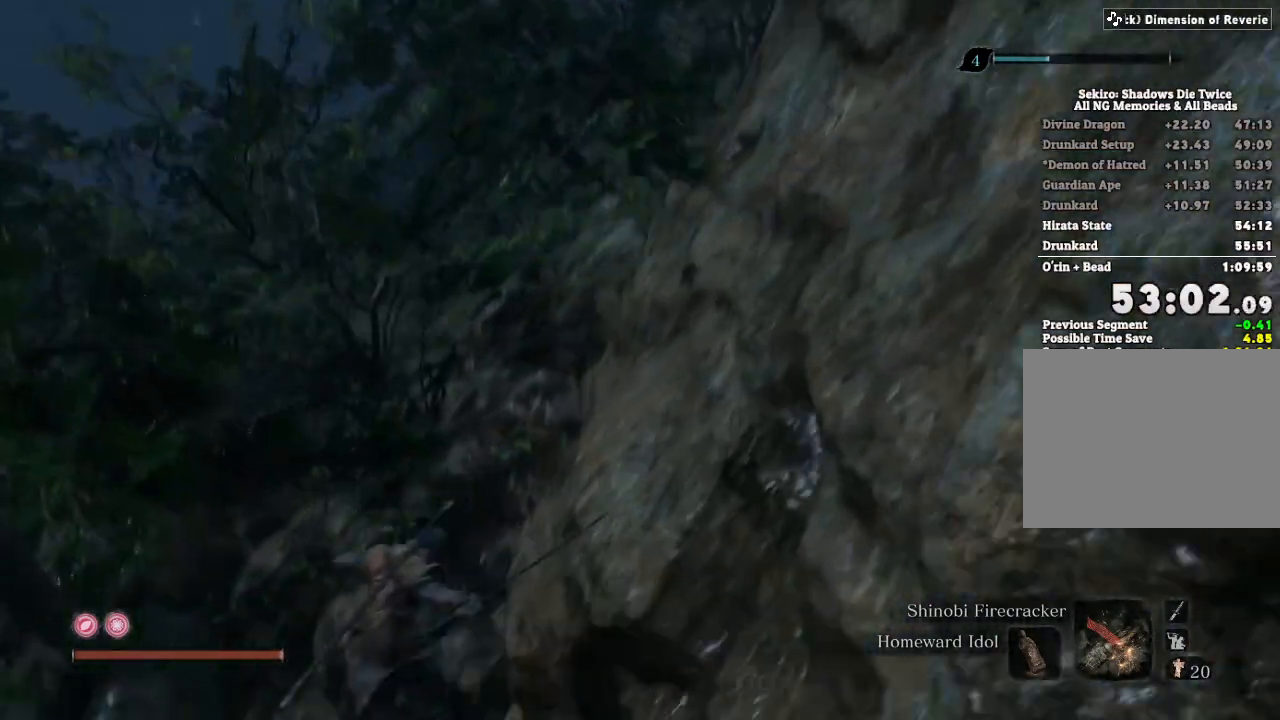
{"keys": ["d", "w"], "mouse": [], "events": []}
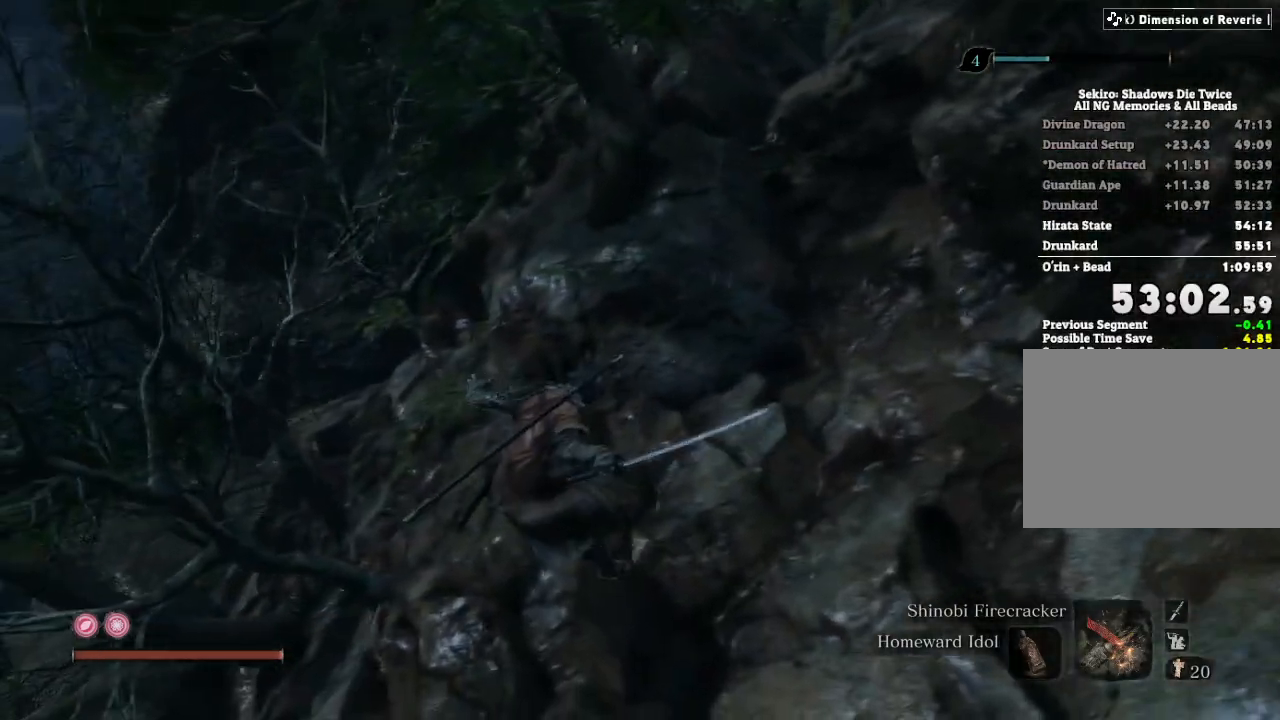
{"keys": ["d", "w"], "mouse": [], "events": []}
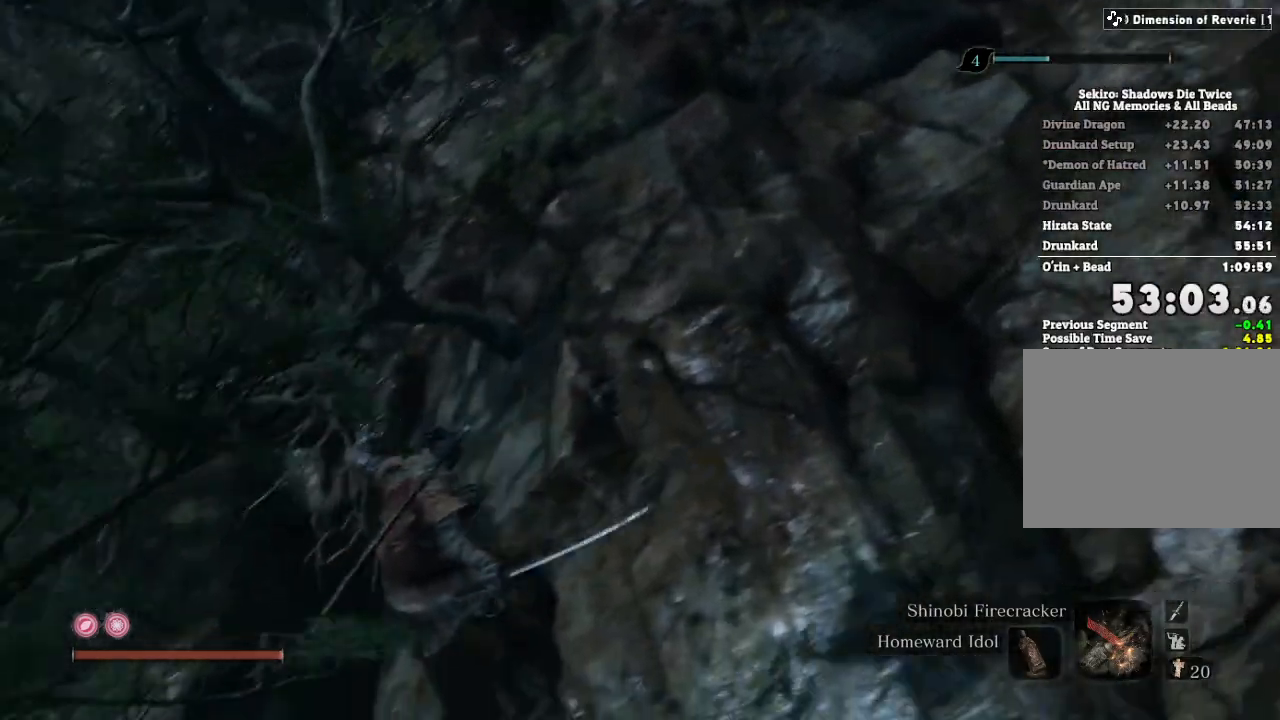
{"keys": ["d", "w"], "mouse": [], "events": []}
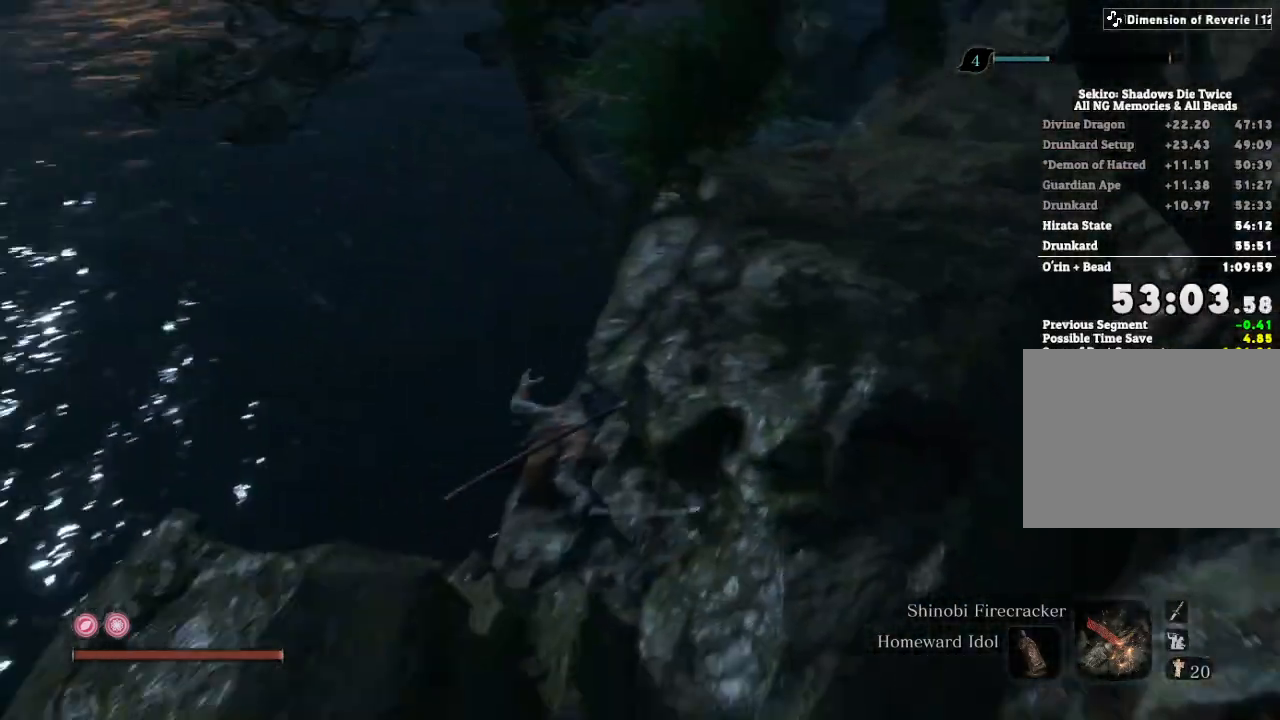
{"keys": ["w"], "mouse": [], "events": [[167, "d", "up"]]}
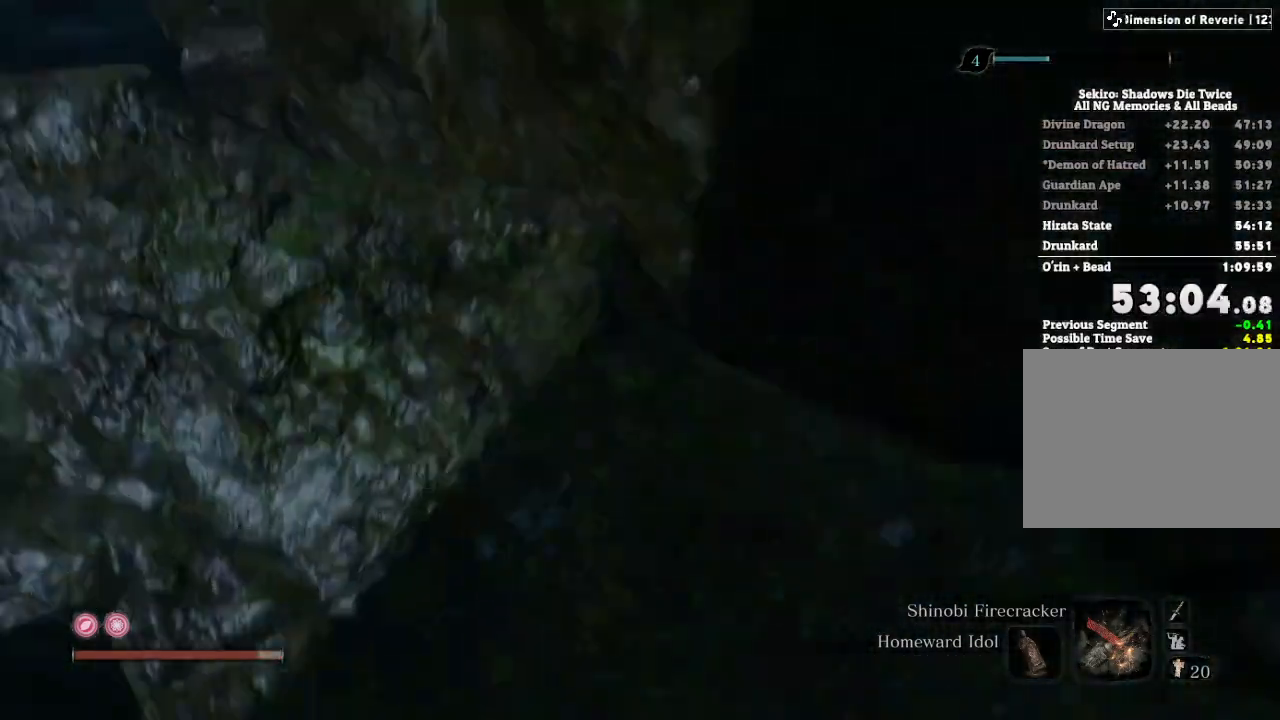
{"keys": ["w"], "mouse": ["mb5"], "events": [[267, "mouse_mb5", "down"], [333, "mouse_mb5", "up"], [433, "mouse_mb5", "down"]]}
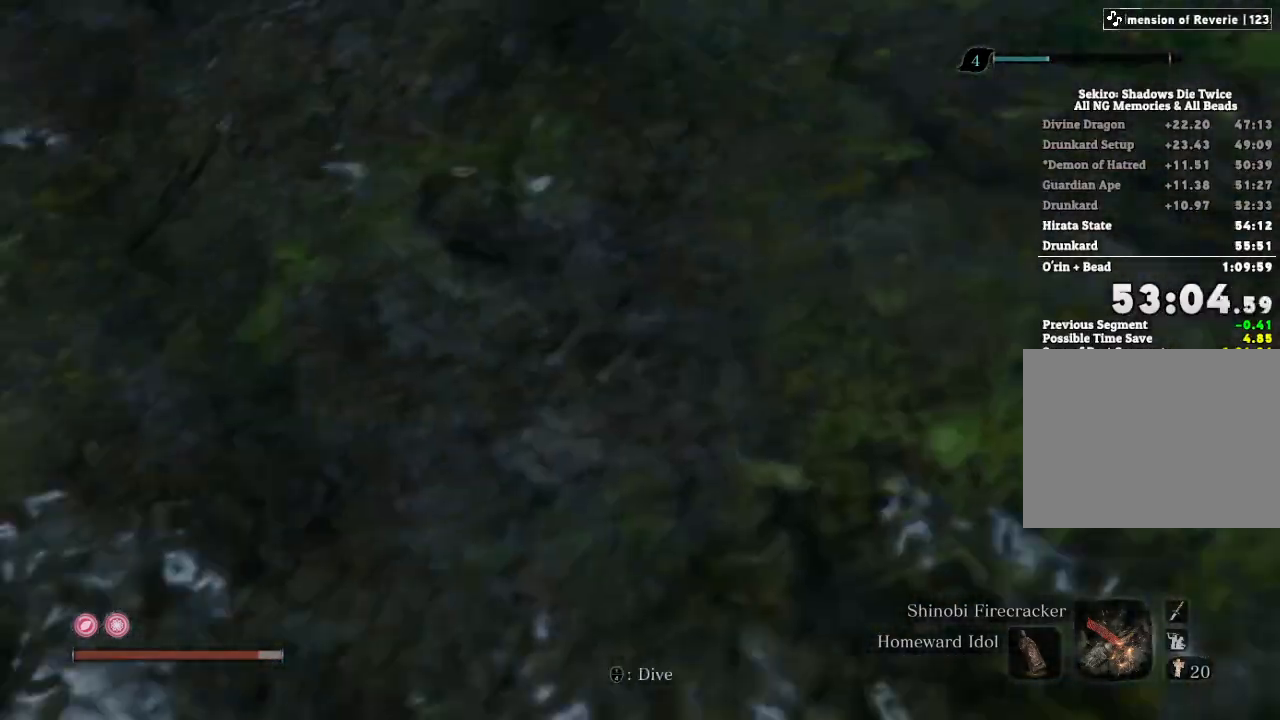
{"keys": ["w"], "mouse": [], "events": [[17, "mouse_mb5", "up"], [67, "mouse_mb5", "down"], [167, "mouse_mb5", "up"]]}
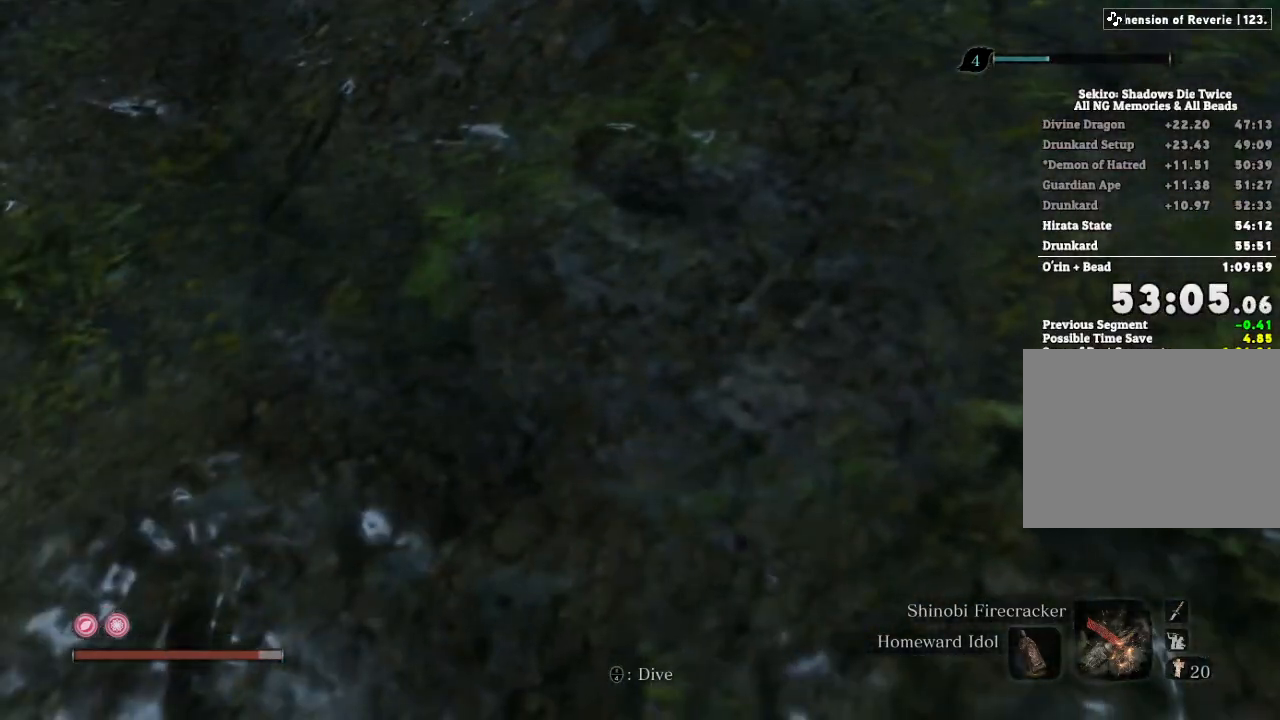
{"keys": ["w"], "mouse": [], "events": [[317, "mouse_mb5", "down"], [417, "mouse_mb5", "up"]]}
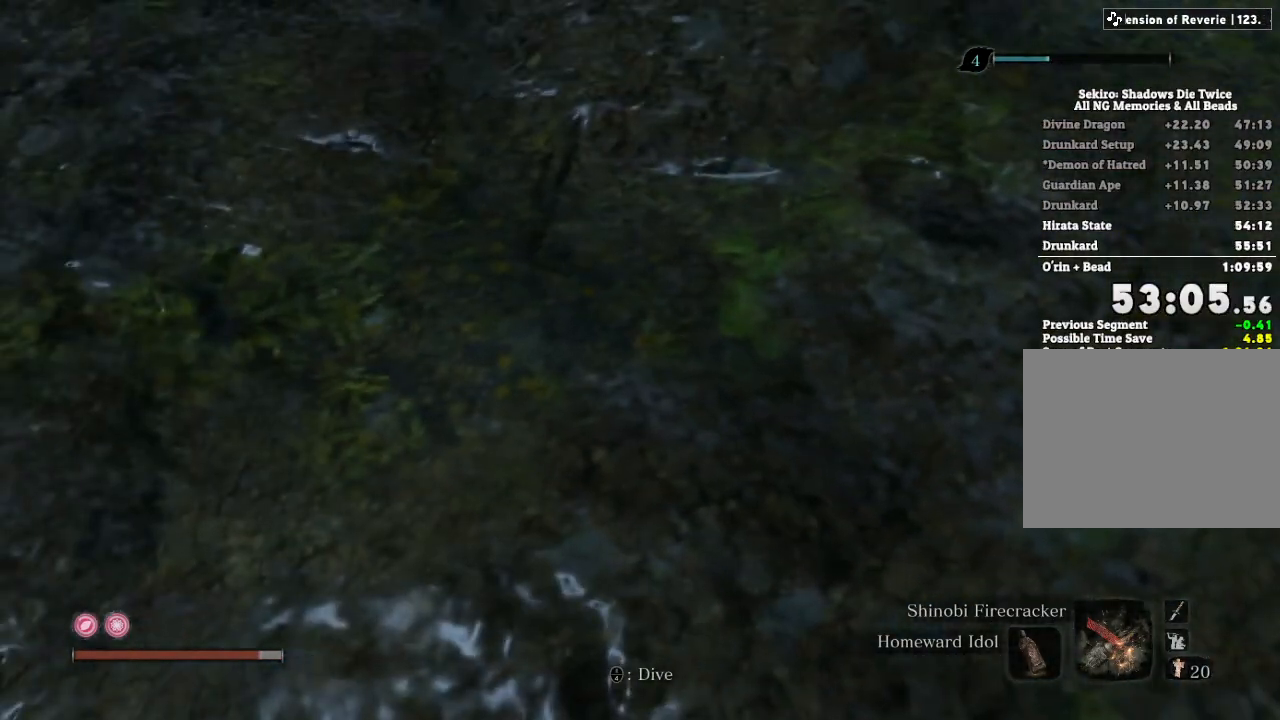
{"keys": ["w"], "mouse": [], "events": [[17, "mouse_mb5", "down"], [50, "mouse_mb5", "up"]]}
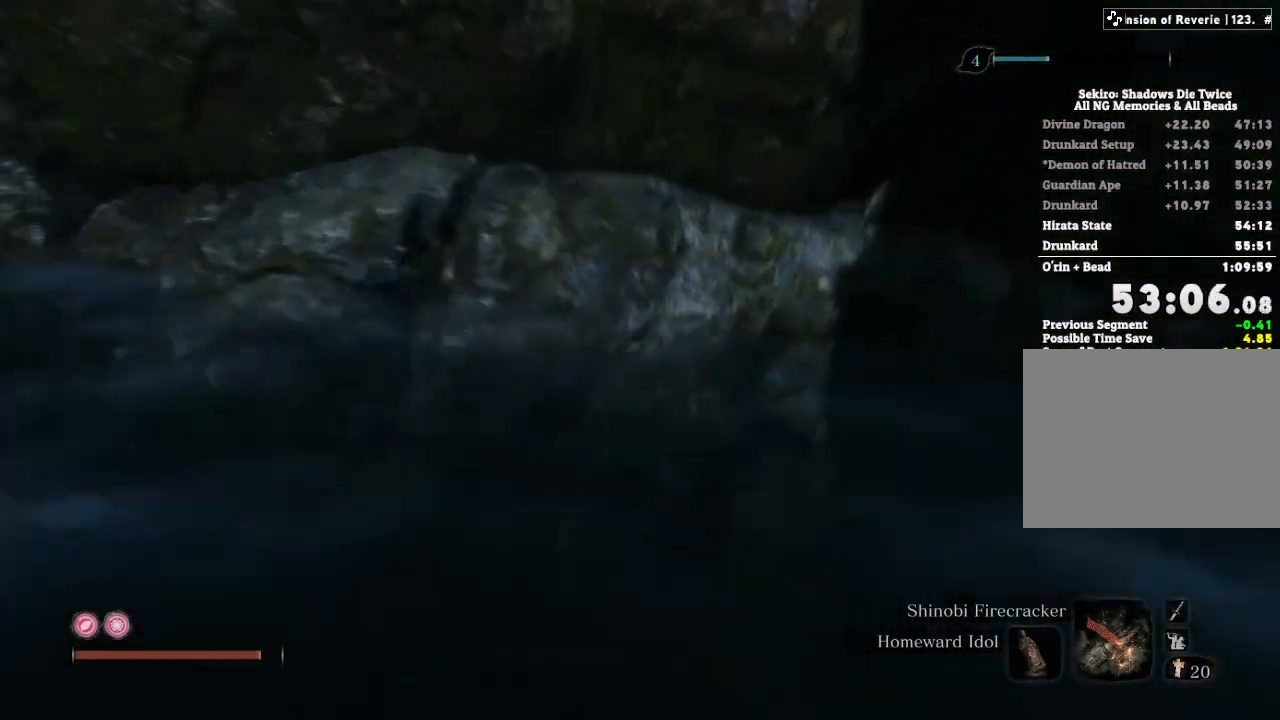
{"keys": ["shift", "w"], "mouse": [], "events": [[317, "shift", "down"], [383, "shift", "up"], [500, "shift", "down"]]}
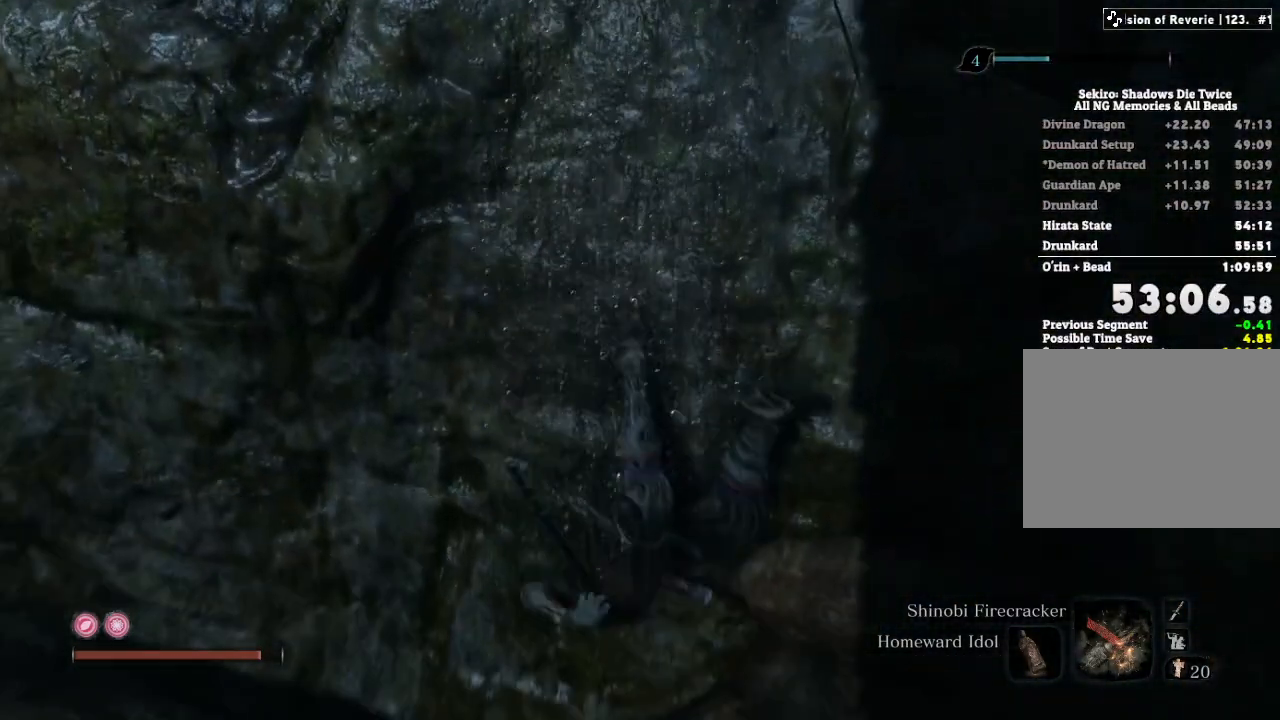
{"keys": ["w"], "mouse": [], "events": [[50, "shift", "up"], [150, "shift", "down"], [233, "shift", "up"]]}
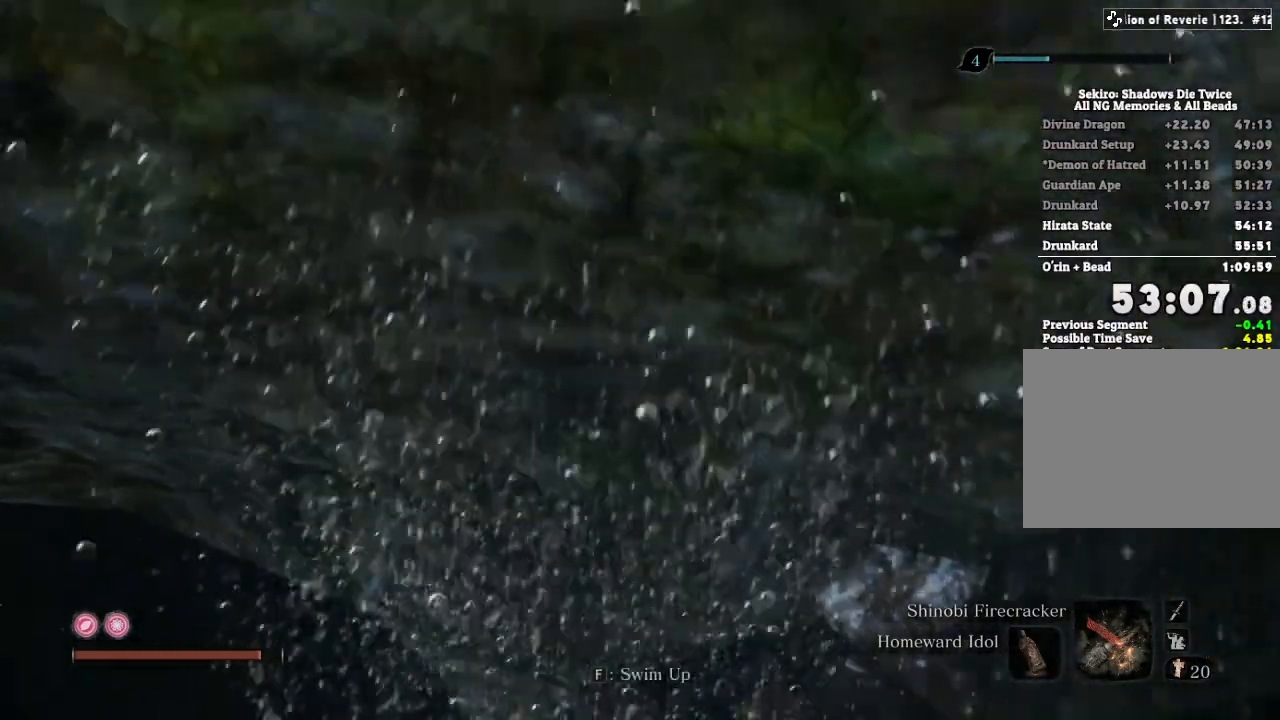
{"keys": ["w"], "mouse": [], "events": []}
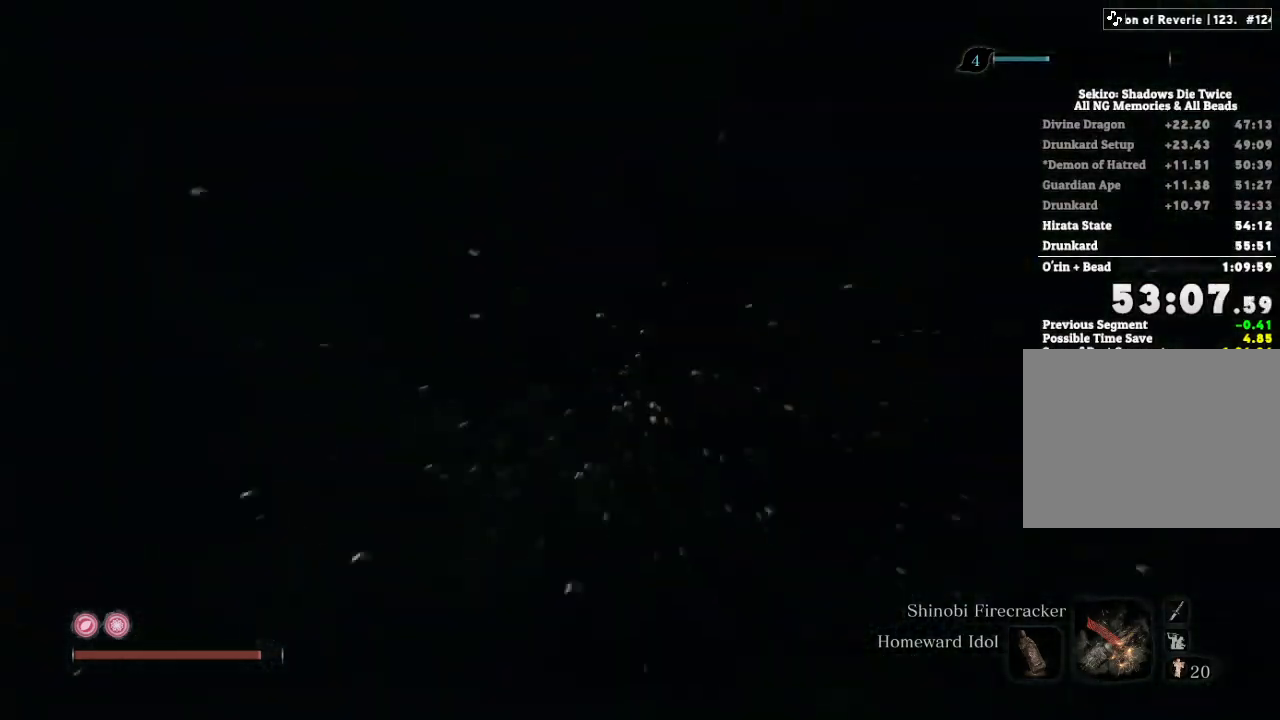
{"keys": ["w"], "mouse": [], "events": [[350, "shift", "down"], [417, "shift", "up"]]}
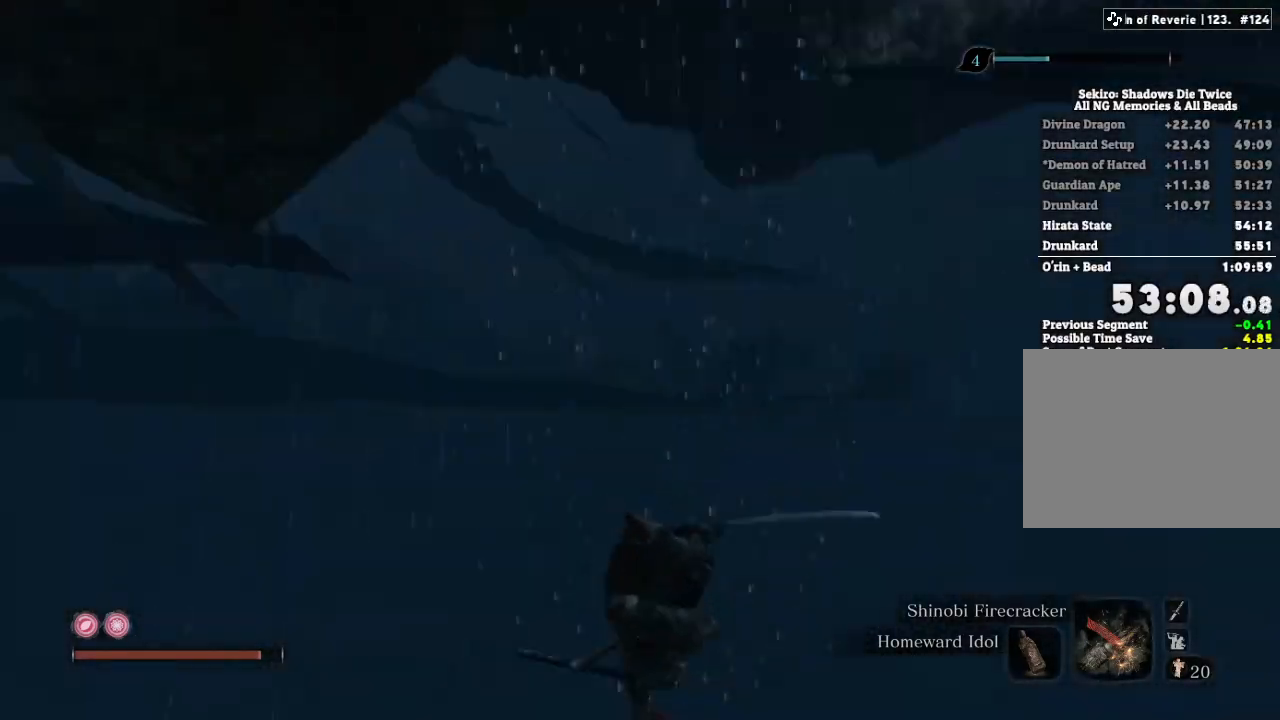
{"keys": ["w"], "mouse": [], "events": [[17, "shift", "down"], [83, "shift", "up"]]}
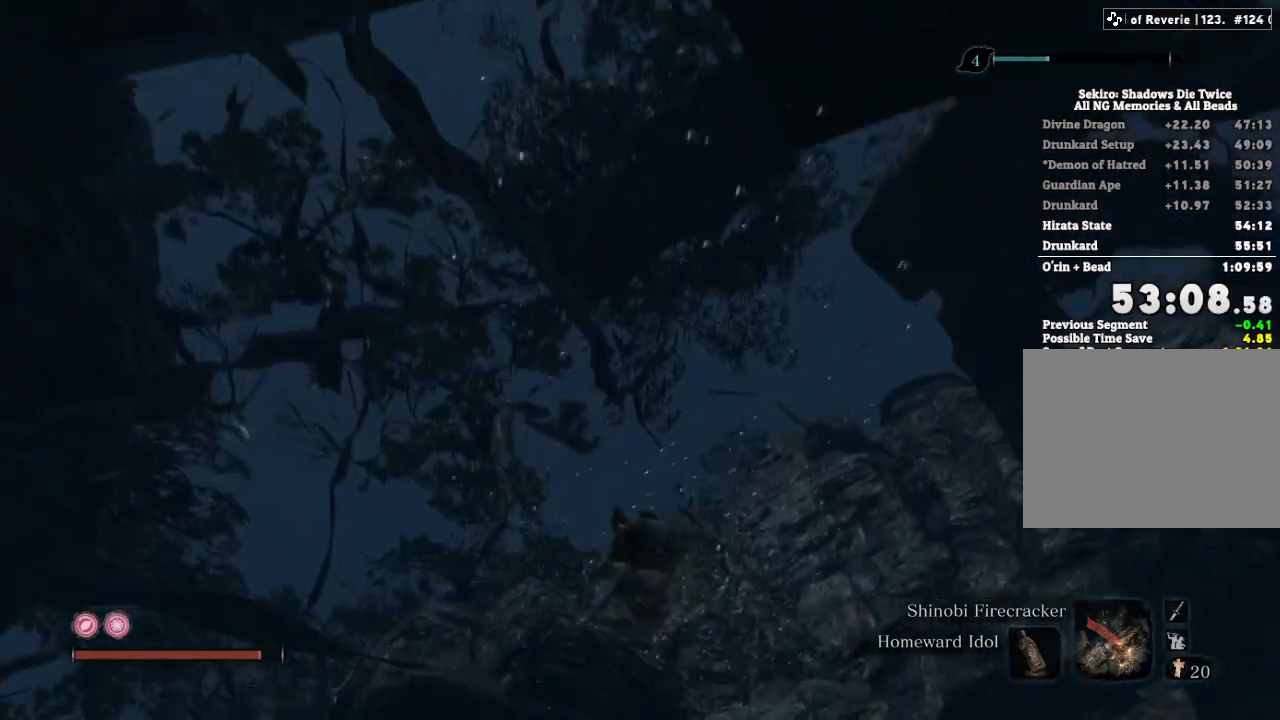
{"keys": ["w"], "mouse": [], "events": [[250, "shift", "down"], [300, "shift", "up"]]}
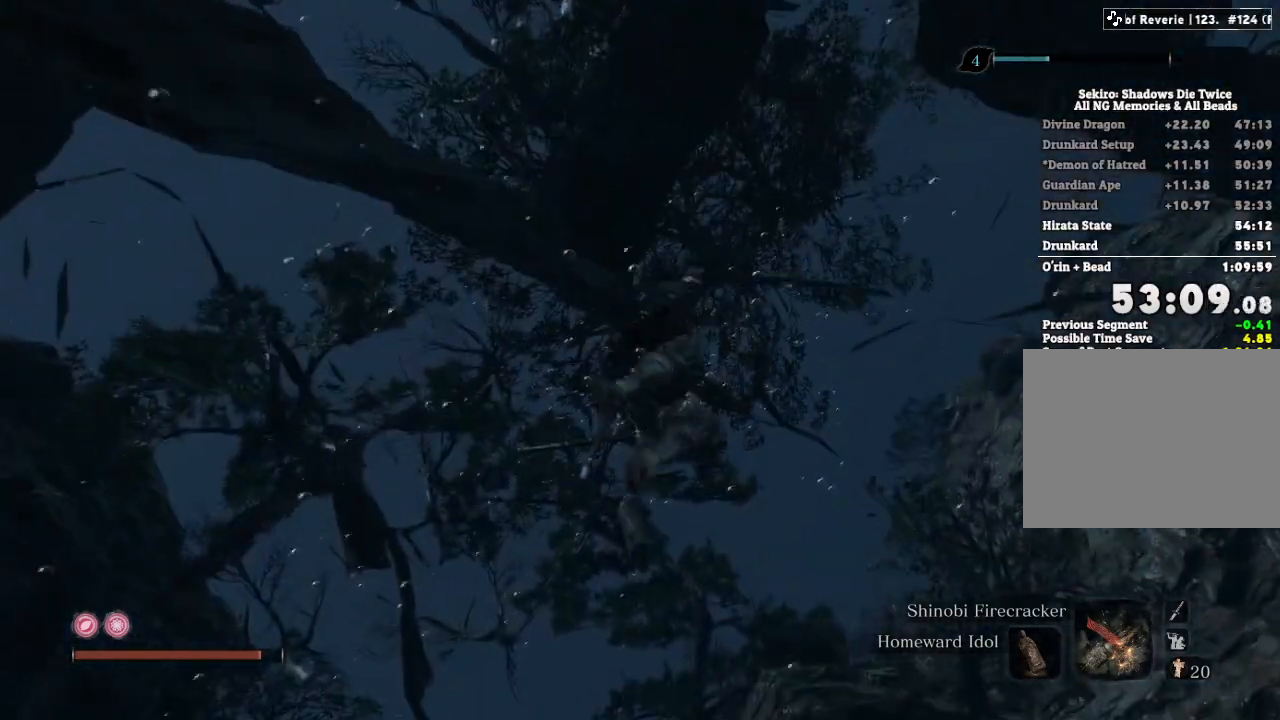
{"keys": ["w"], "mouse": [], "events": []}
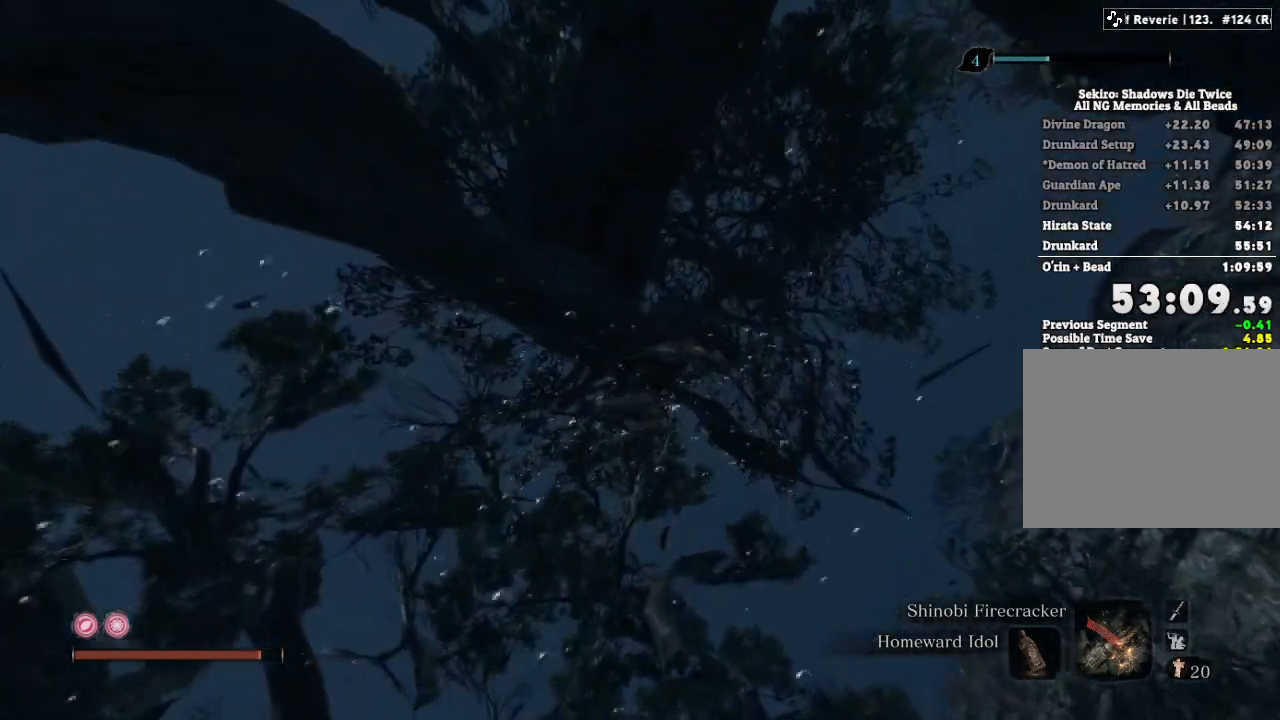
{"keys": ["w"], "mouse": [], "events": [[217, "shift", "down"], [267, "shift", "up"], [367, "shift", "down"], [433, "shift", "up"]]}
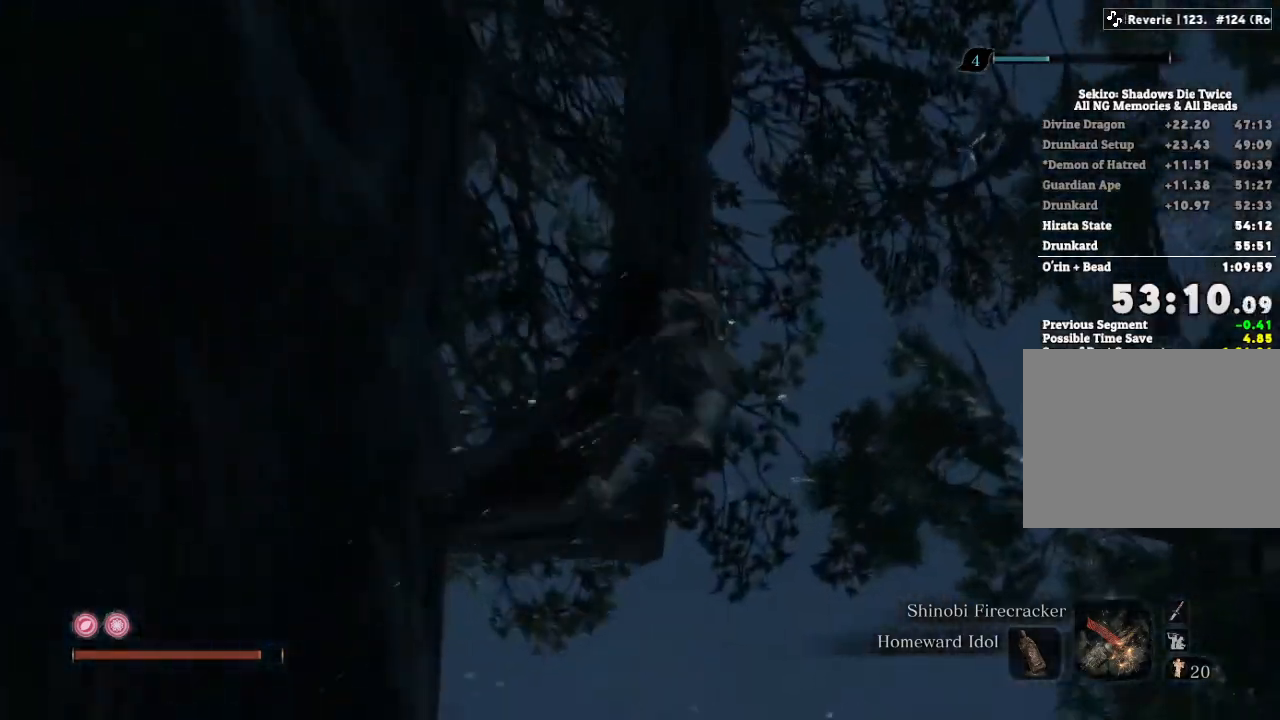
{"keys": ["w"], "mouse": [], "events": [[33, "shift", "down"], [117, "shift", "up"], [200, "shift", "down"], [283, "shift", "up"], [367, "shift", "down"], [433, "shift", "up"]]}
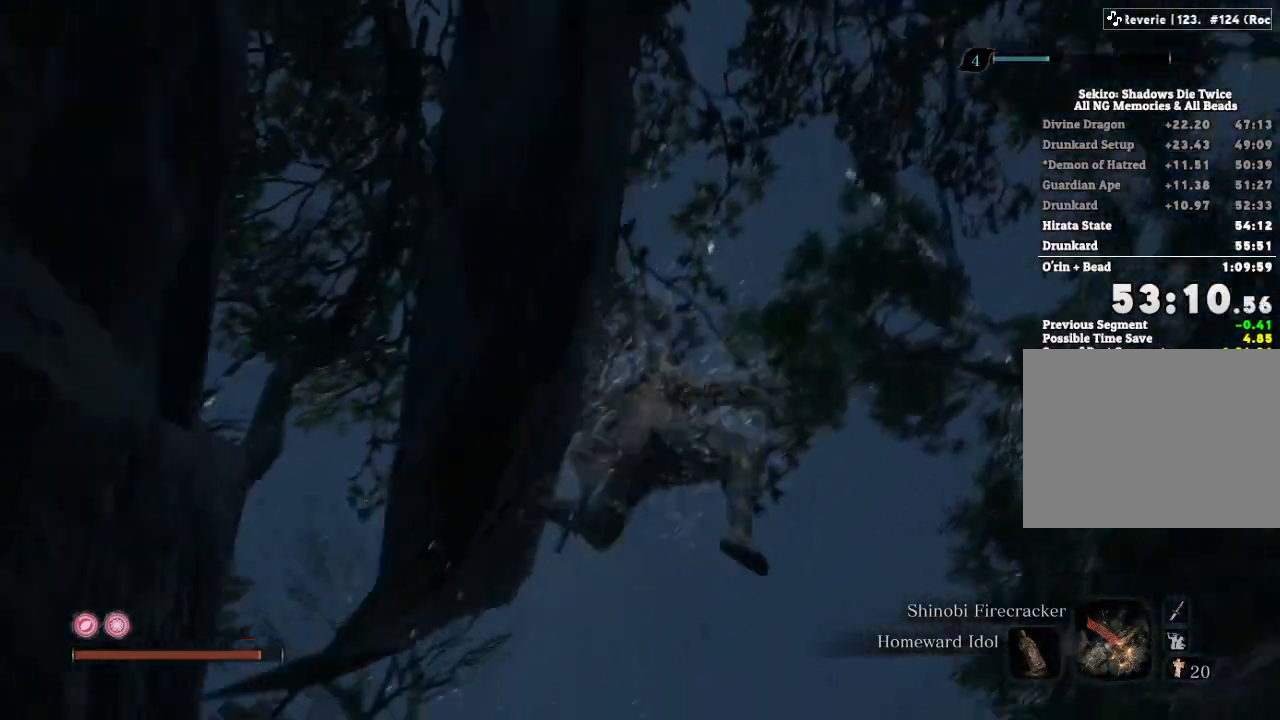
{"keys": ["w"], "mouse": [], "events": [[33, "shift", "down"], [83, "shift", "up"], [200, "shift", "down"], [267, "shift", "up"], [367, "shift", "down"], [433, "shift", "up"]]}
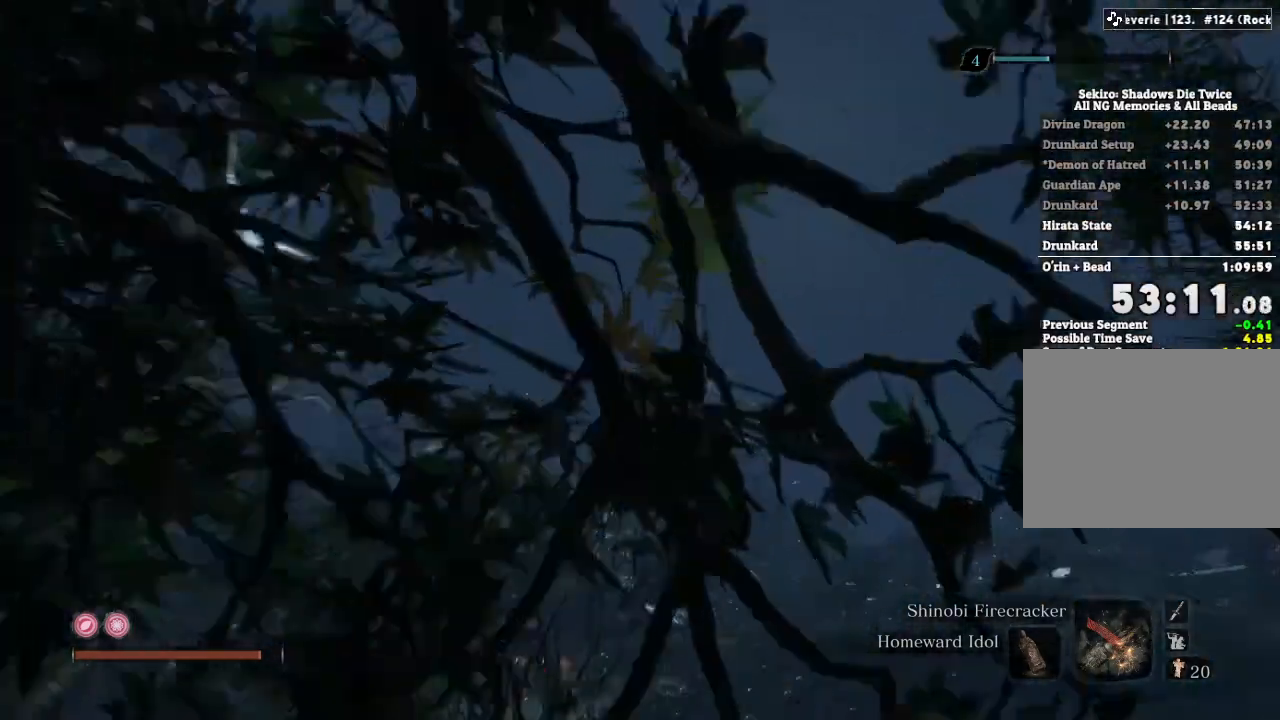
{"keys": ["w"], "mouse": [], "events": [[33, "shift", "down"], [117, "shift", "up"], [200, "shift", "down"], [300, "shift", "up"]]}
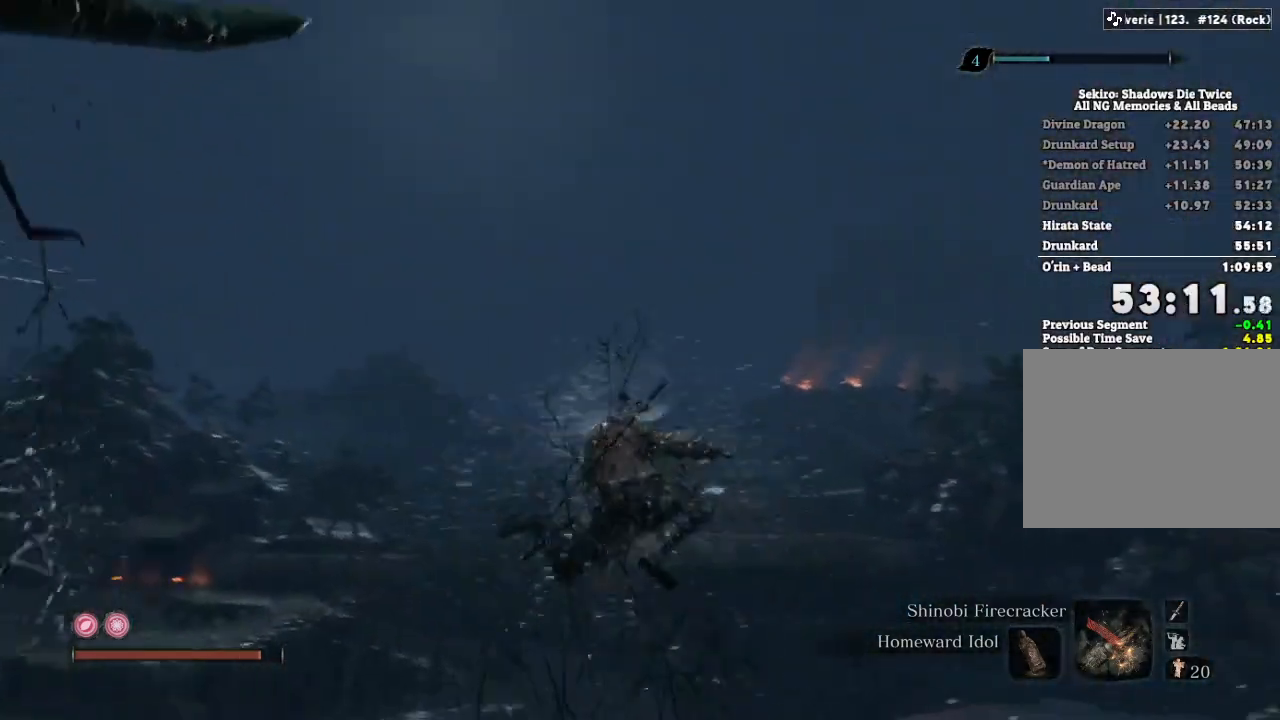
{"keys": ["shift", "w"], "mouse": [], "events": [[433, "shift", "down"]]}
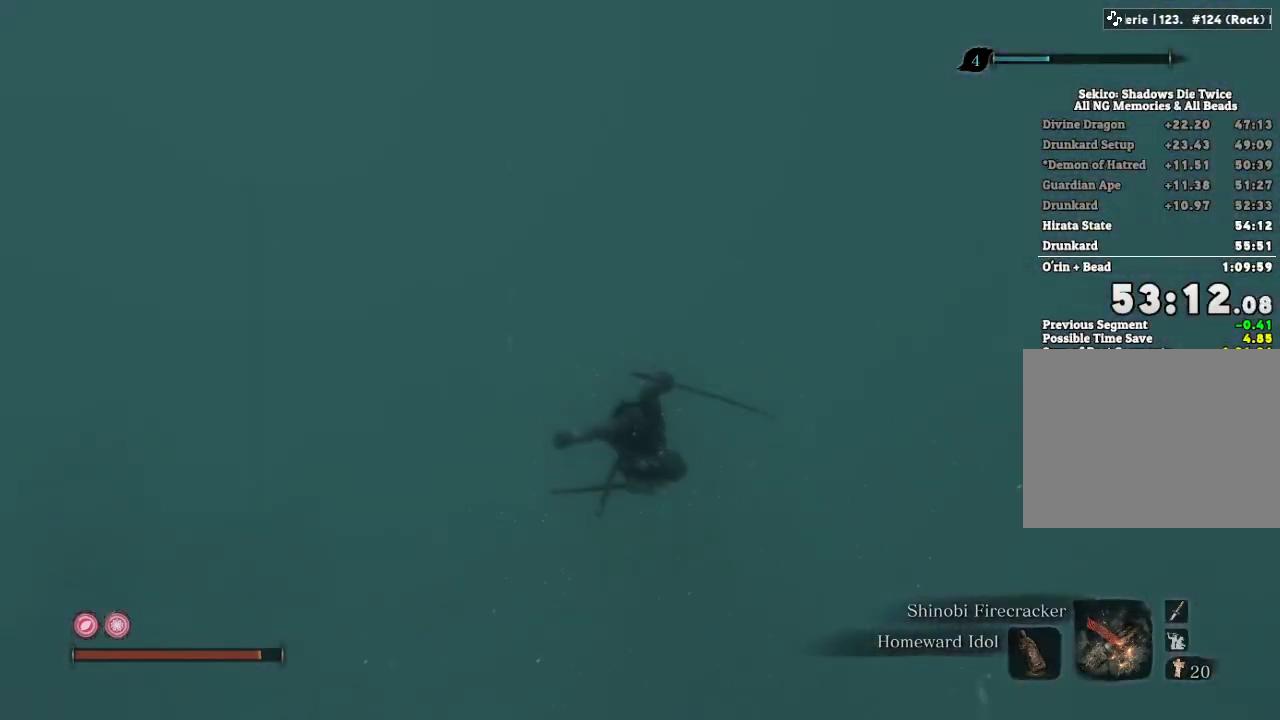
{"keys": ["w"], "mouse": [], "events": [[33, "shift", "up"]]}
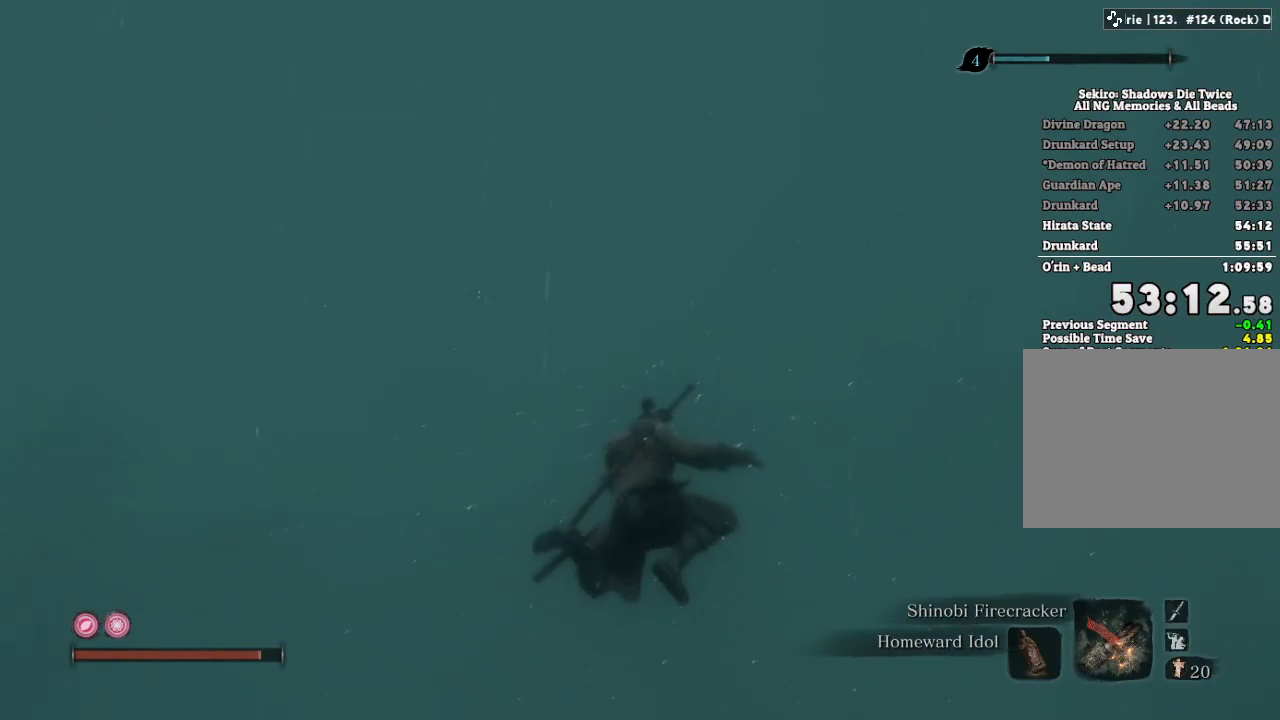
{"keys": ["shift", "w"], "mouse": [], "events": [[333, "shift", "down"], [400, "shift", "up"], [483, "shift", "down"]]}
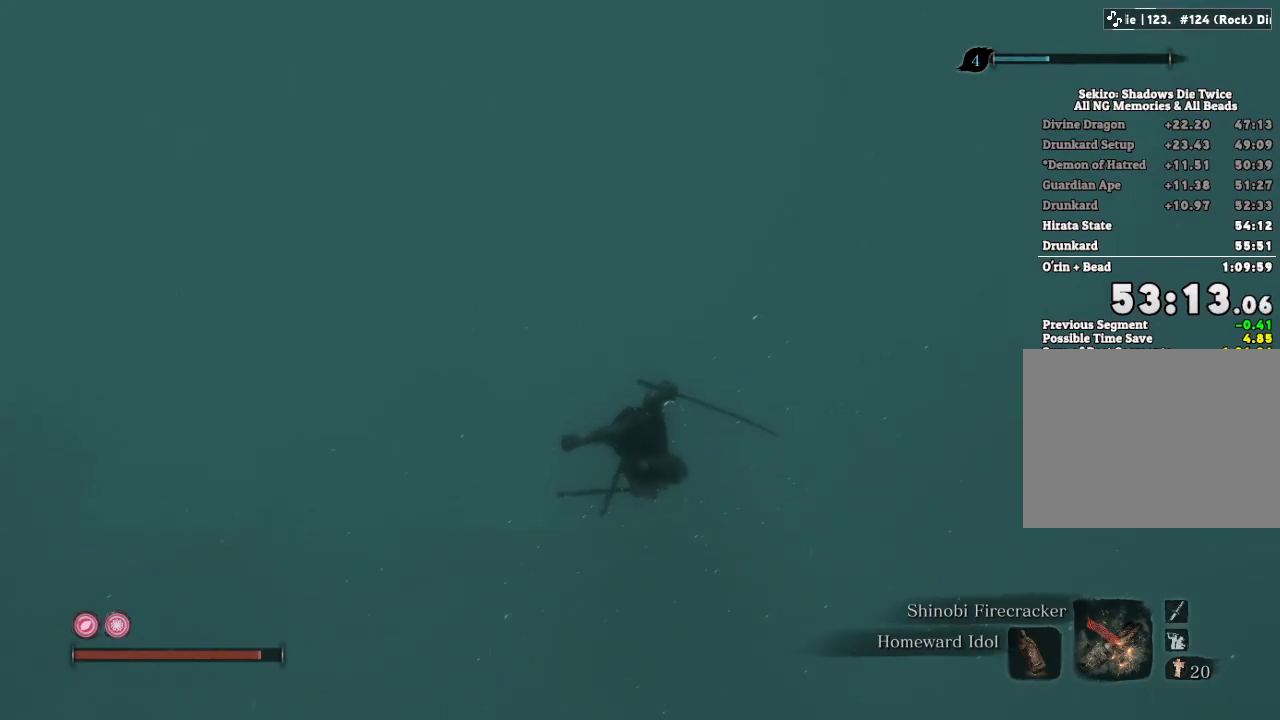
{"keys": ["w"], "mouse": [], "events": [[67, "shift", "up"]]}